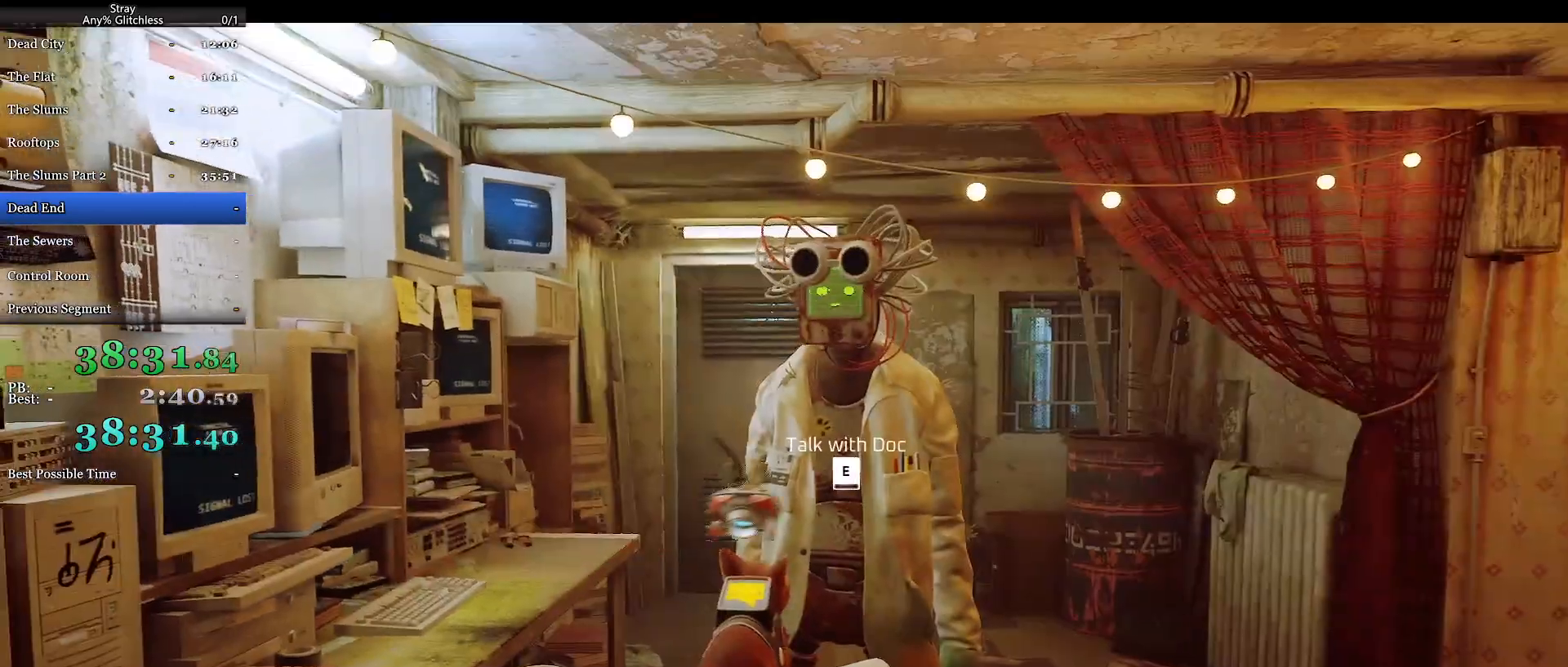
Gameplay with keyboard and mouse; each line is a JSON object with the keys and mouse buttons held at the frame after it. "events" lists presses ("down") and releases ("up") of "a", "c", "ctrl", "d", "e", "f", "q", "r", "s", "shift", "space", "tab", "w", "mouse_left", "mouse_wheel", "mouse_right", "mouse_mb4" and "mouse_mb5" between this image and that frame as [ms after this image, input, new state], when the widget could be followed in between. "mouse_left", "mouse_wheel", "mouse_right", "mouse_mb4", "mouse_mb5" = the "left", "wheel", "right", "mb4", "mb5" buttons of the "mouse" list. No other keys are recorded. "wheel" means that the mouse wheel is clicked or scrolled. Mouse movement is not recorded.
{"keys": ["d", "s", "space"], "mouse": [], "events": [[167, "s", "down"], [400, "space", "down"]]}
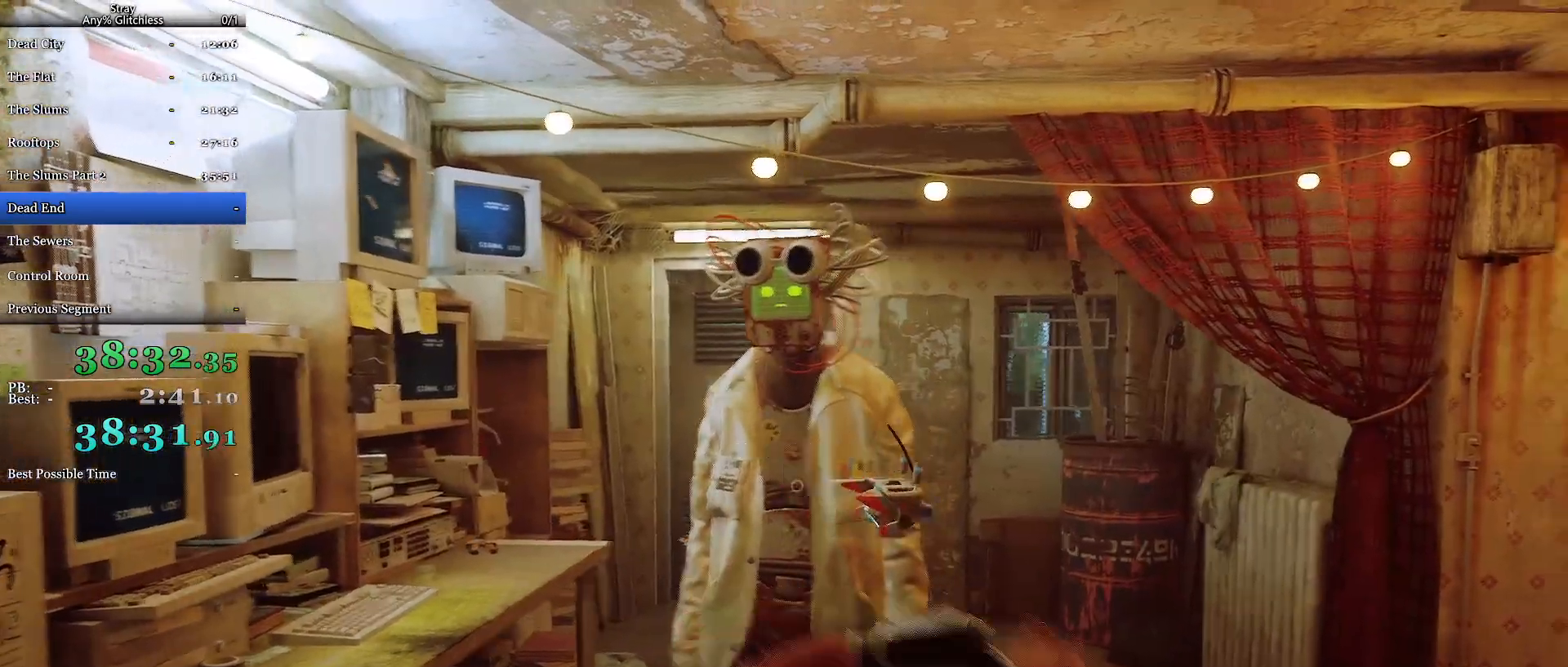
{"keys": ["d"], "mouse": [], "events": [[33, "space", "up"], [100, "space", "down"], [200, "space", "up"], [300, "s", "up"]]}
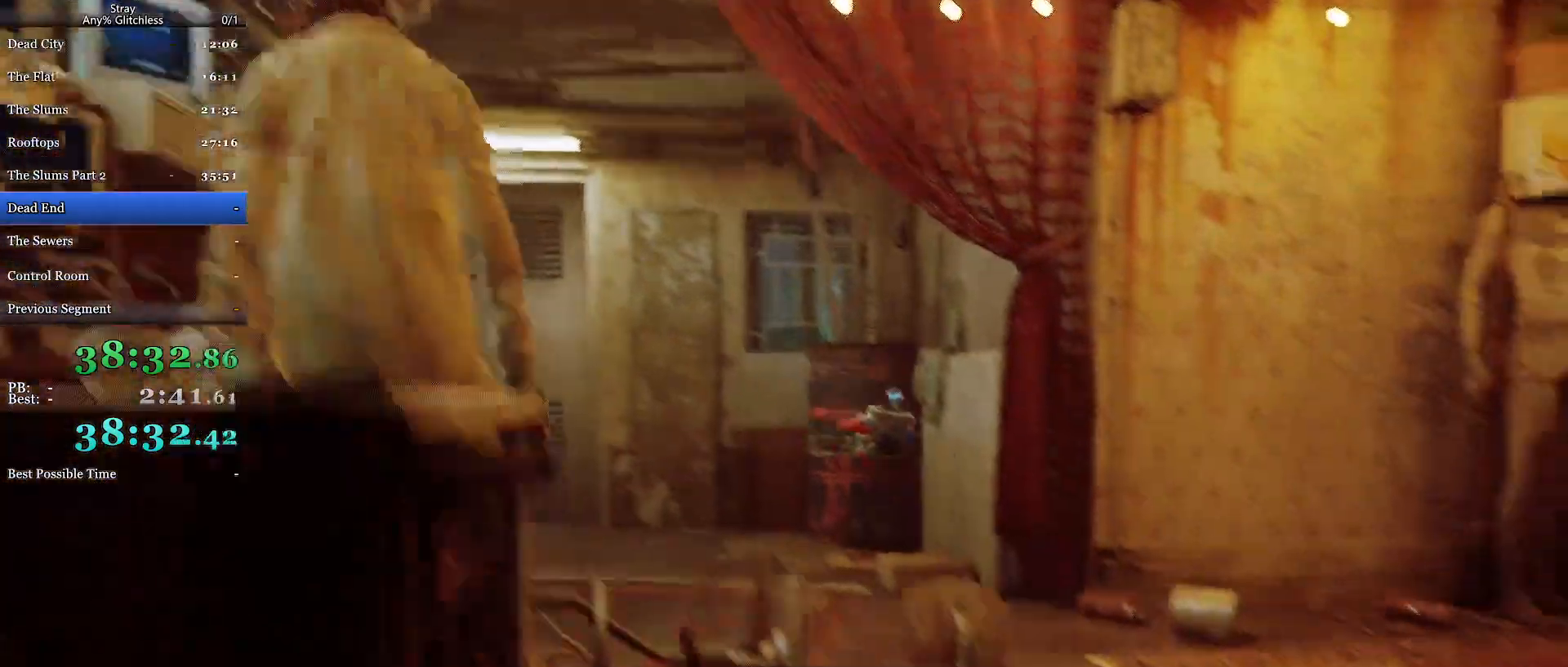
{"keys": ["d"], "mouse": [], "events": [[33, "s", "down"], [500, "s", "up"]]}
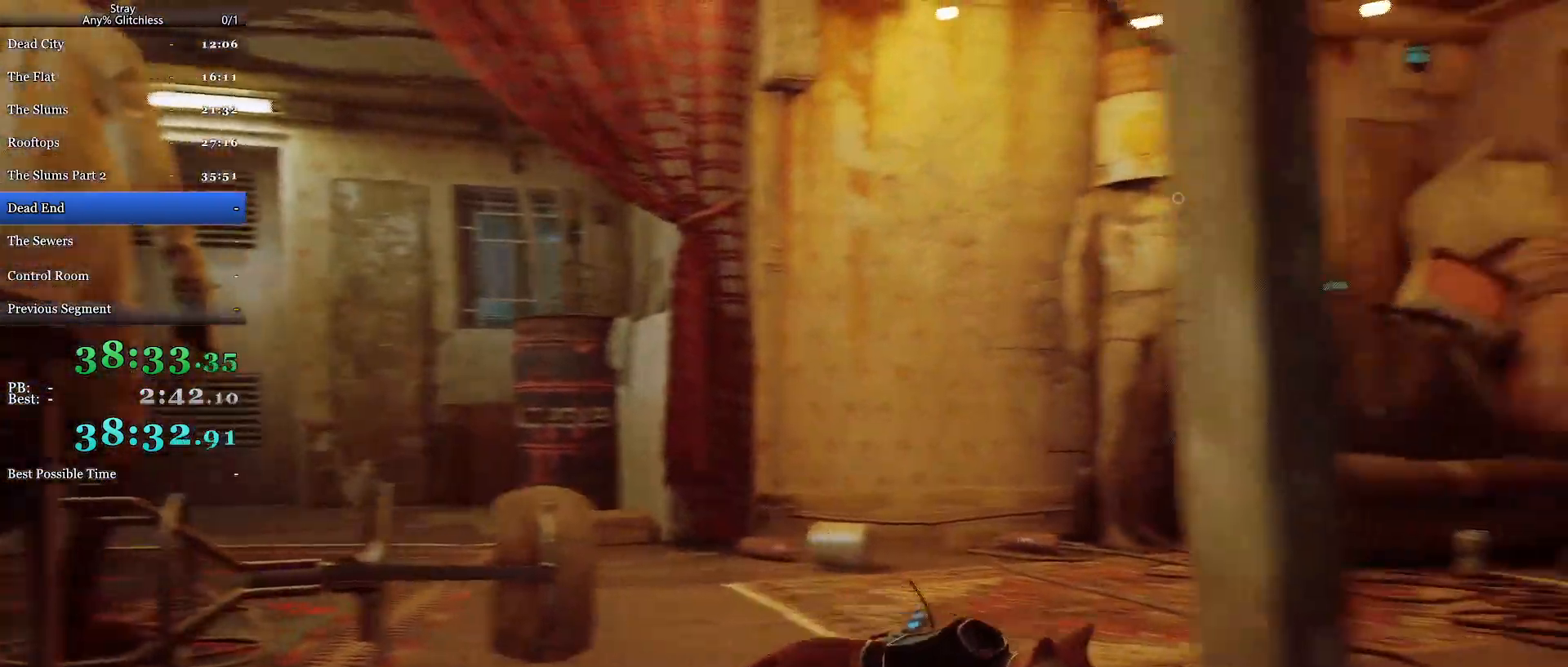
{"keys": ["a", "w"], "mouse": [], "events": [[133, "w", "down"], [233, "d", "up"], [333, "a", "down"]]}
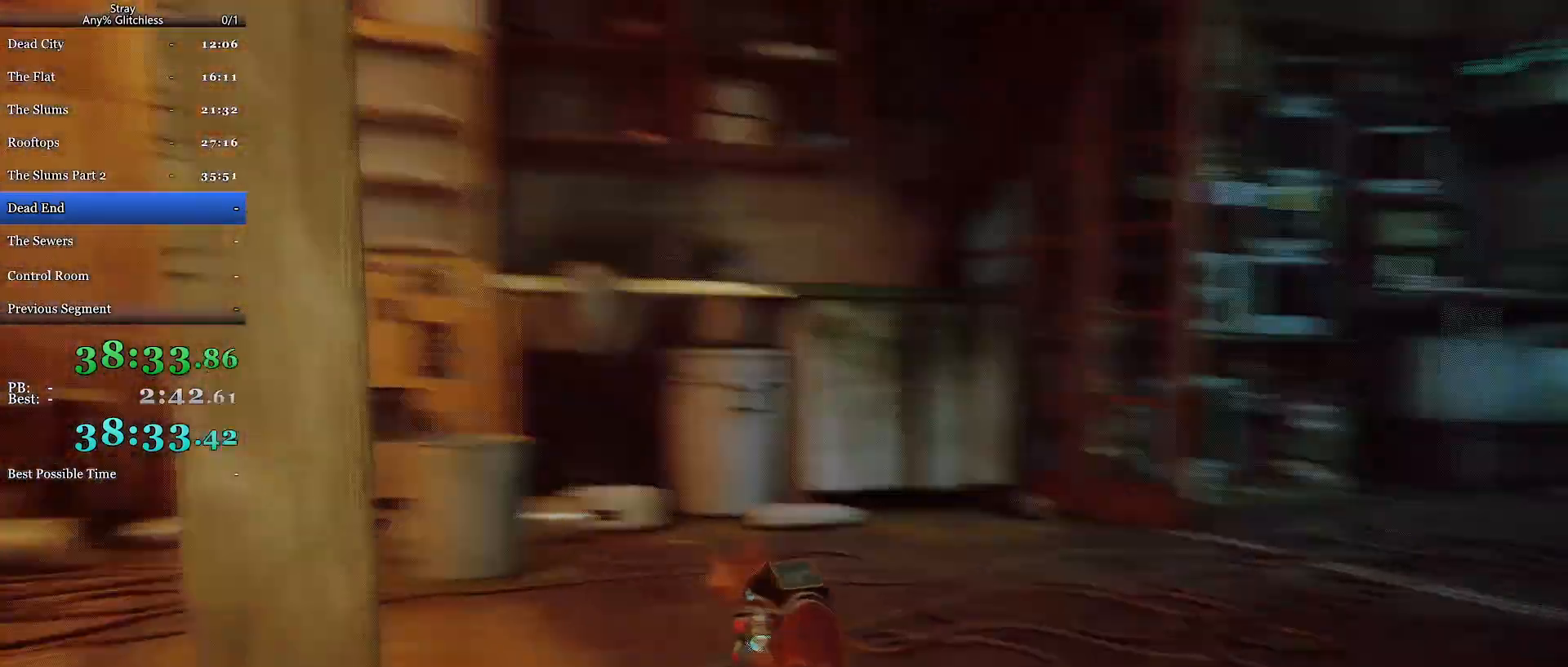
{"keys": ["w"], "mouse": [], "events": [[33, "a", "up"], [67, "d", "down"], [467, "d", "up"]]}
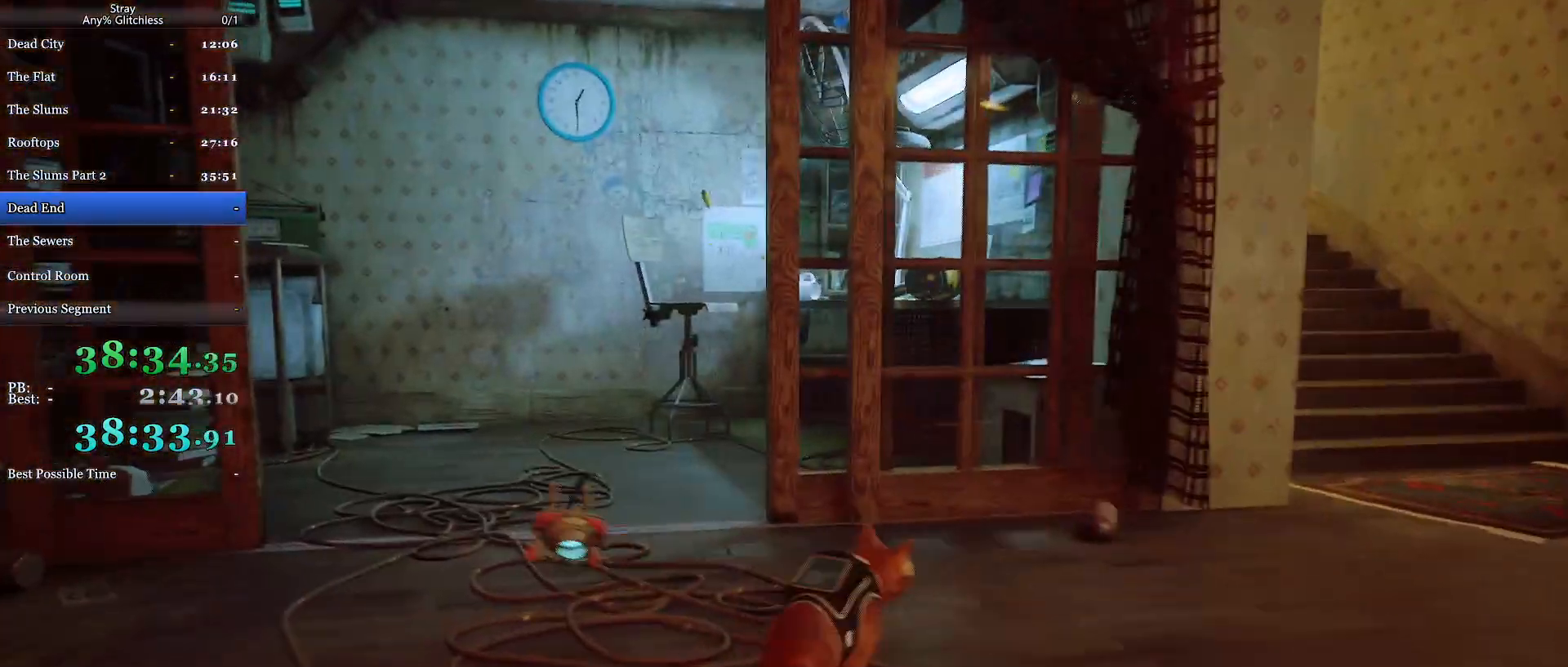
{"keys": ["shift", "w"], "mouse": [], "events": [[33, "a", "down"], [367, "shift", "down"], [400, "a", "up"]]}
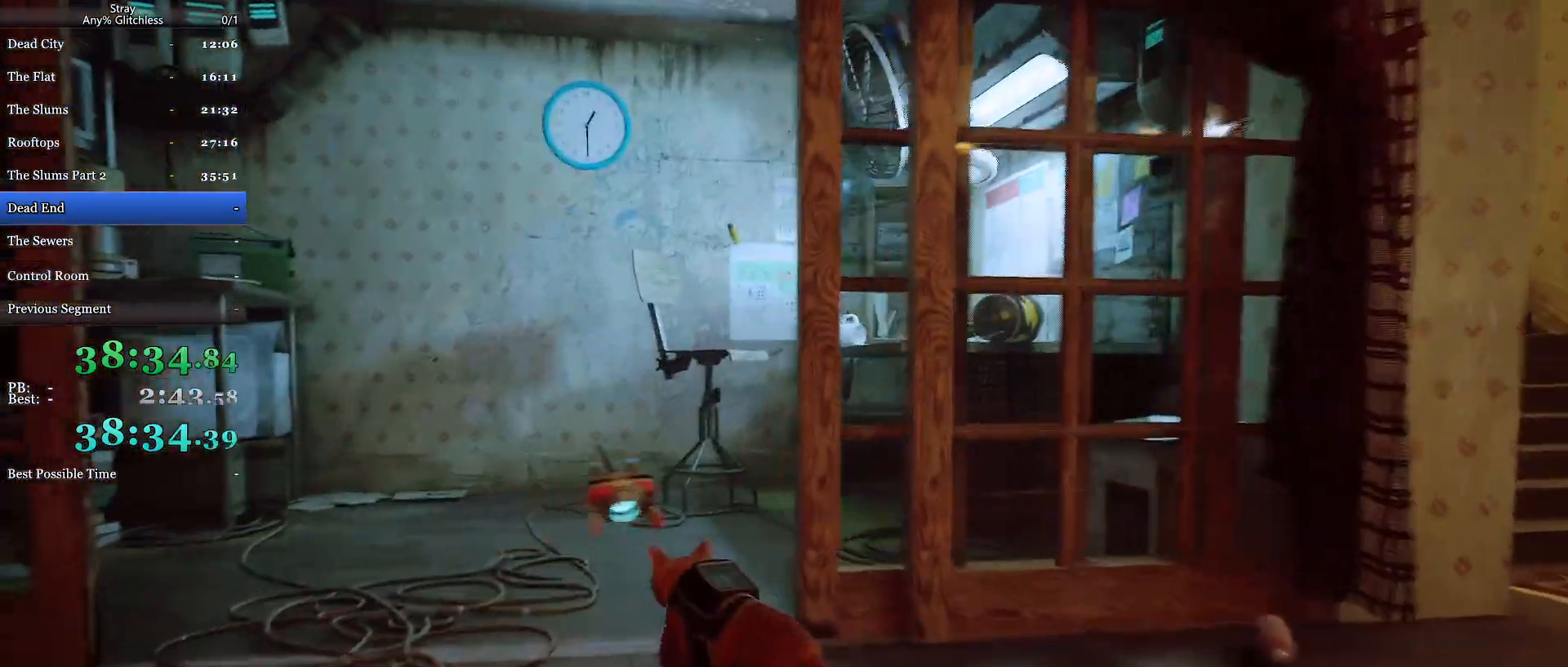
{"keys": ["space", "w"], "mouse": [], "events": [[167, "d", "down"], [300, "shift", "up"], [467, "d", "up"], [467, "space", "down"]]}
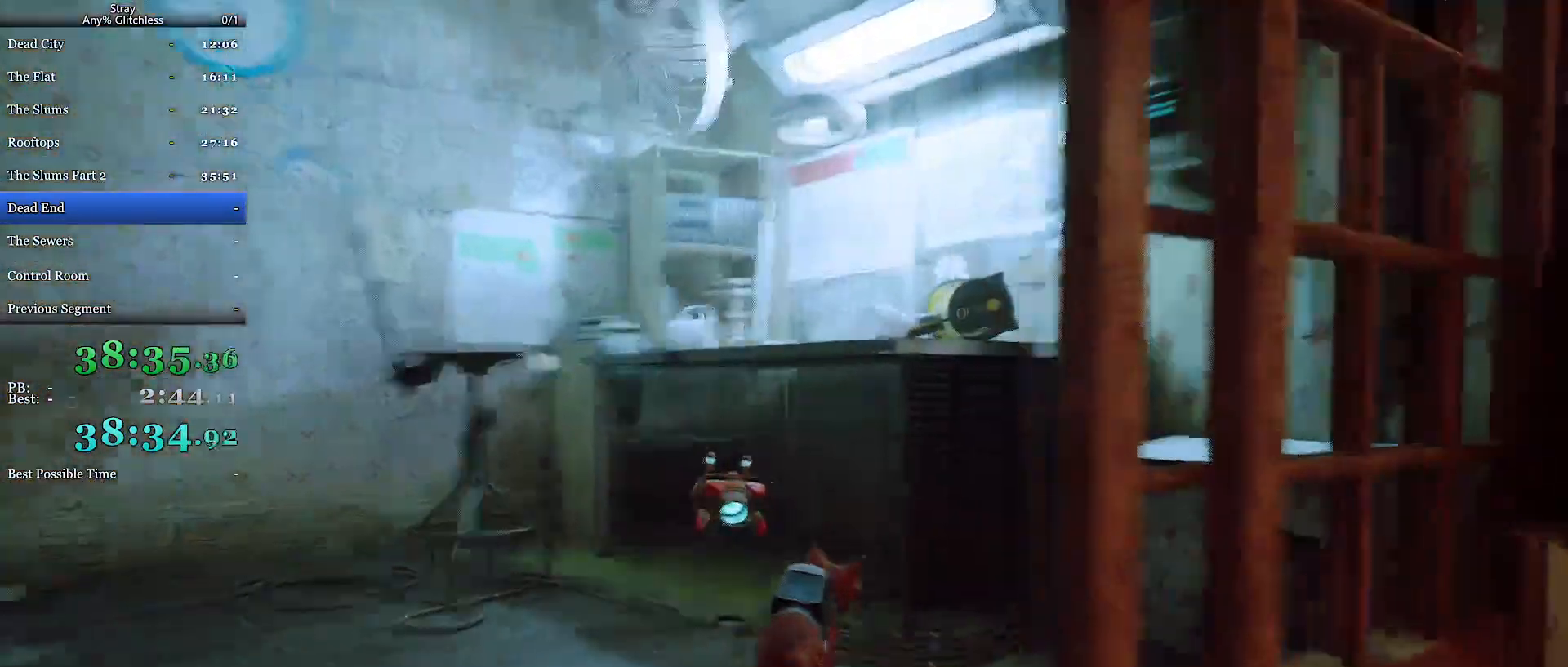
{"keys": ["space", "w"], "mouse": [], "events": [[100, "space", "up"], [200, "space", "down"], [300, "space", "up"], [467, "space", "down"]]}
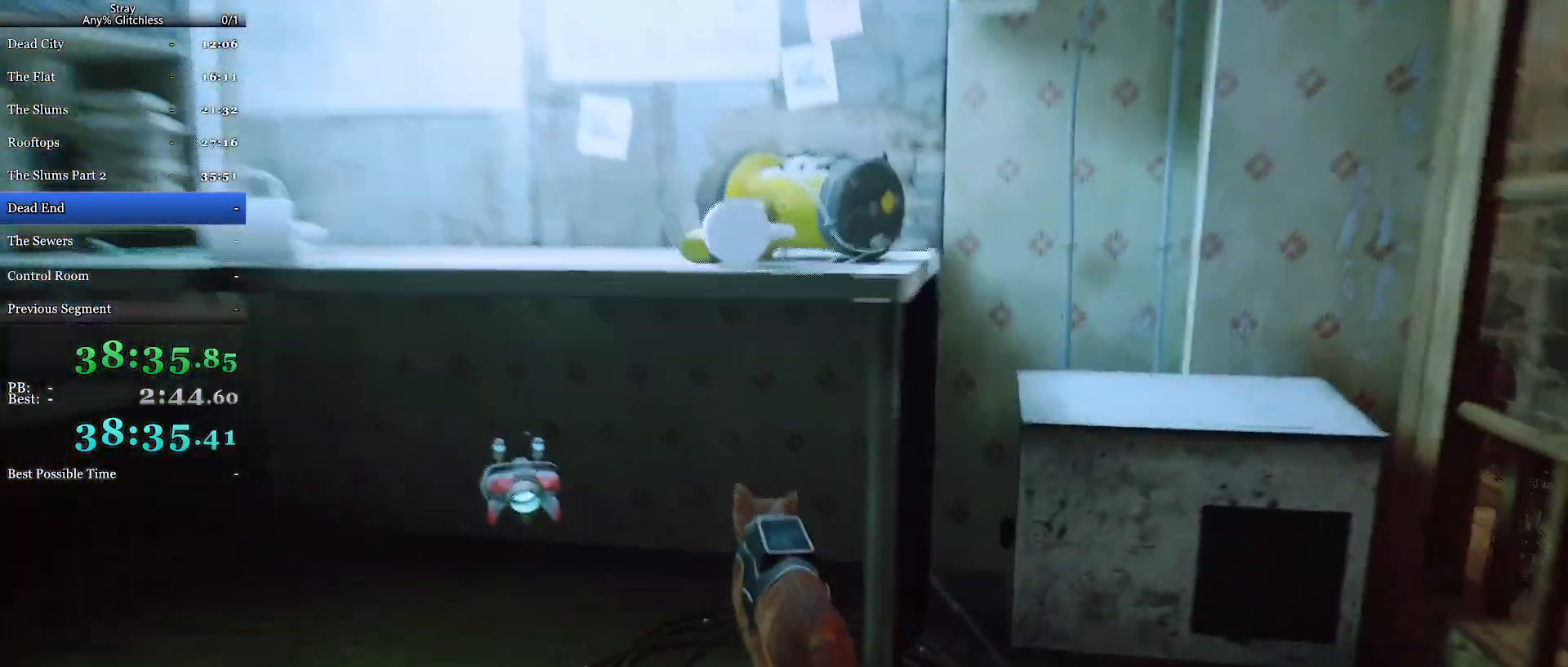
{"keys": ["s"], "mouse": [], "events": [[67, "space", "up"], [100, "w", "up"], [233, "s", "down"]]}
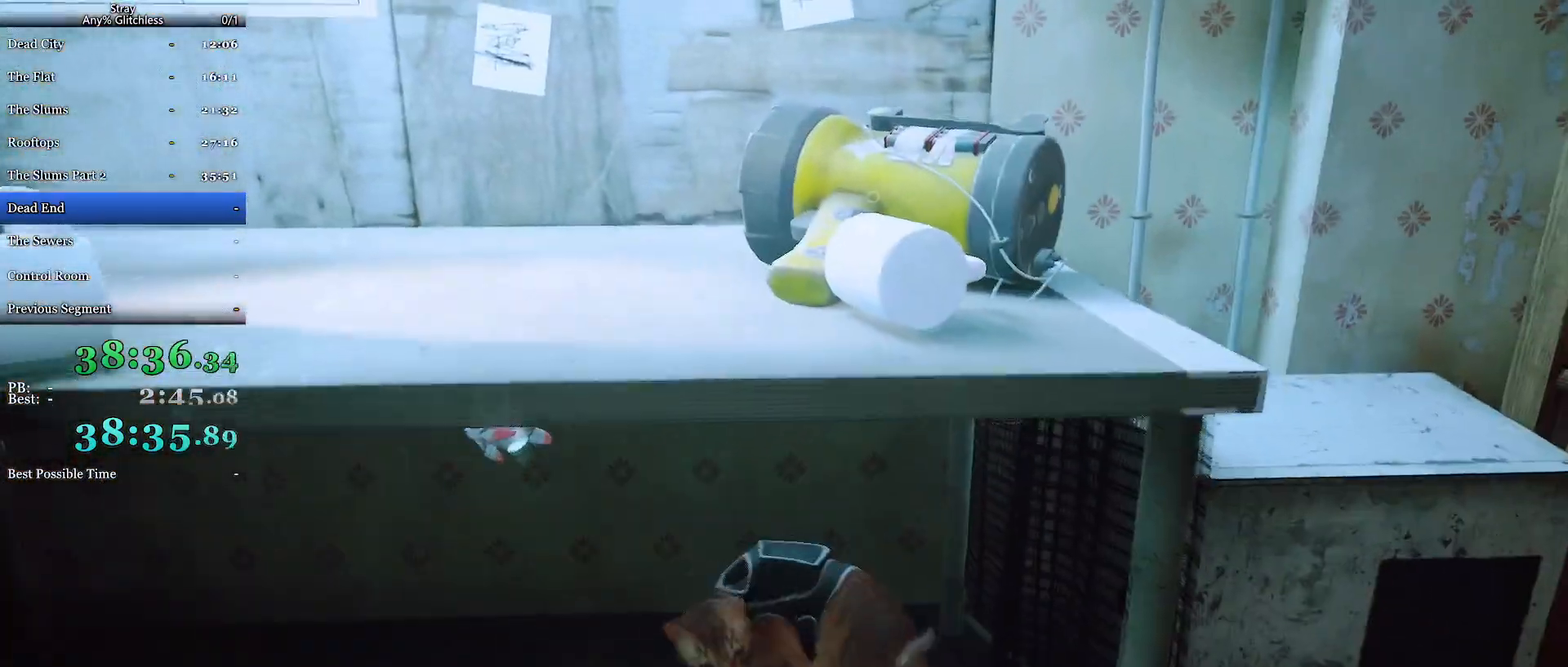
{"keys": [], "mouse": [], "events": [[500, "s", "up"]]}
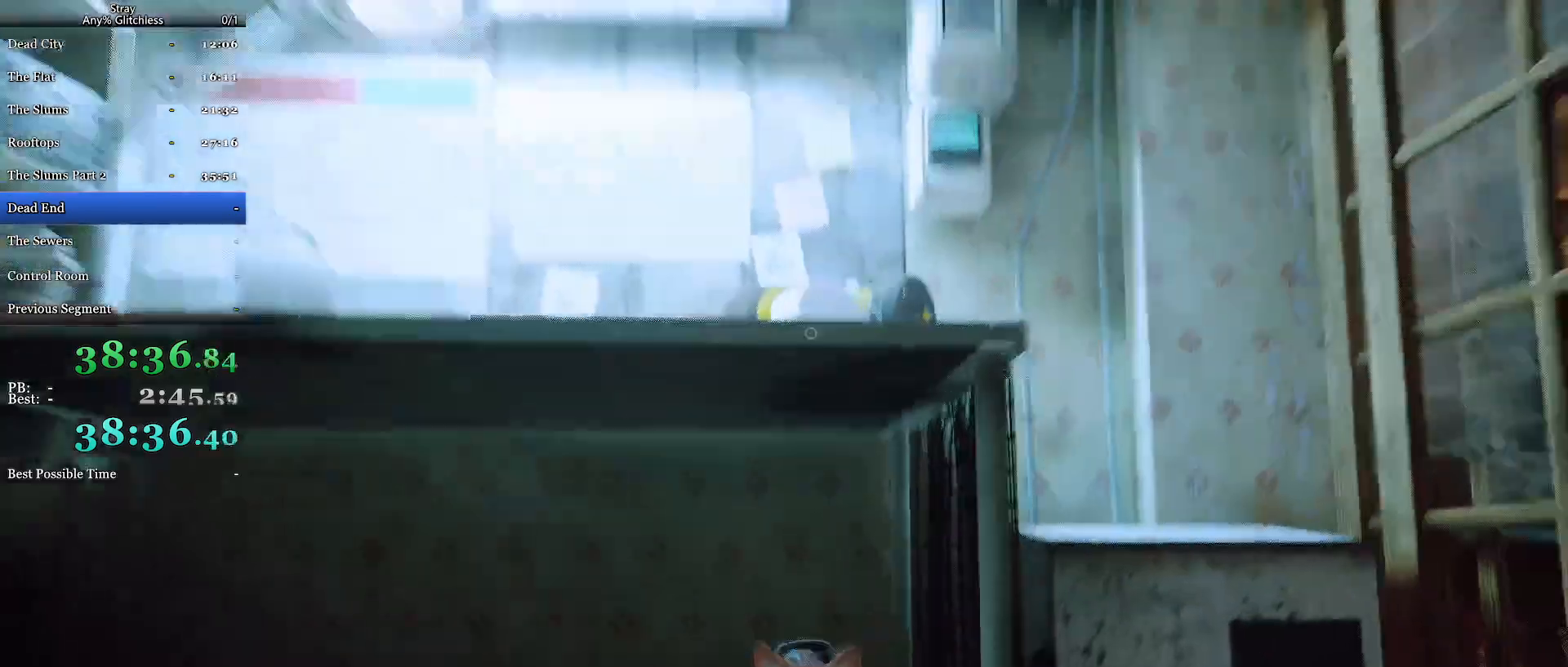
{"keys": [], "mouse": [], "events": [[100, "w", "down"], [167, "space", "down"], [300, "space", "up"], [333, "w", "up"]]}
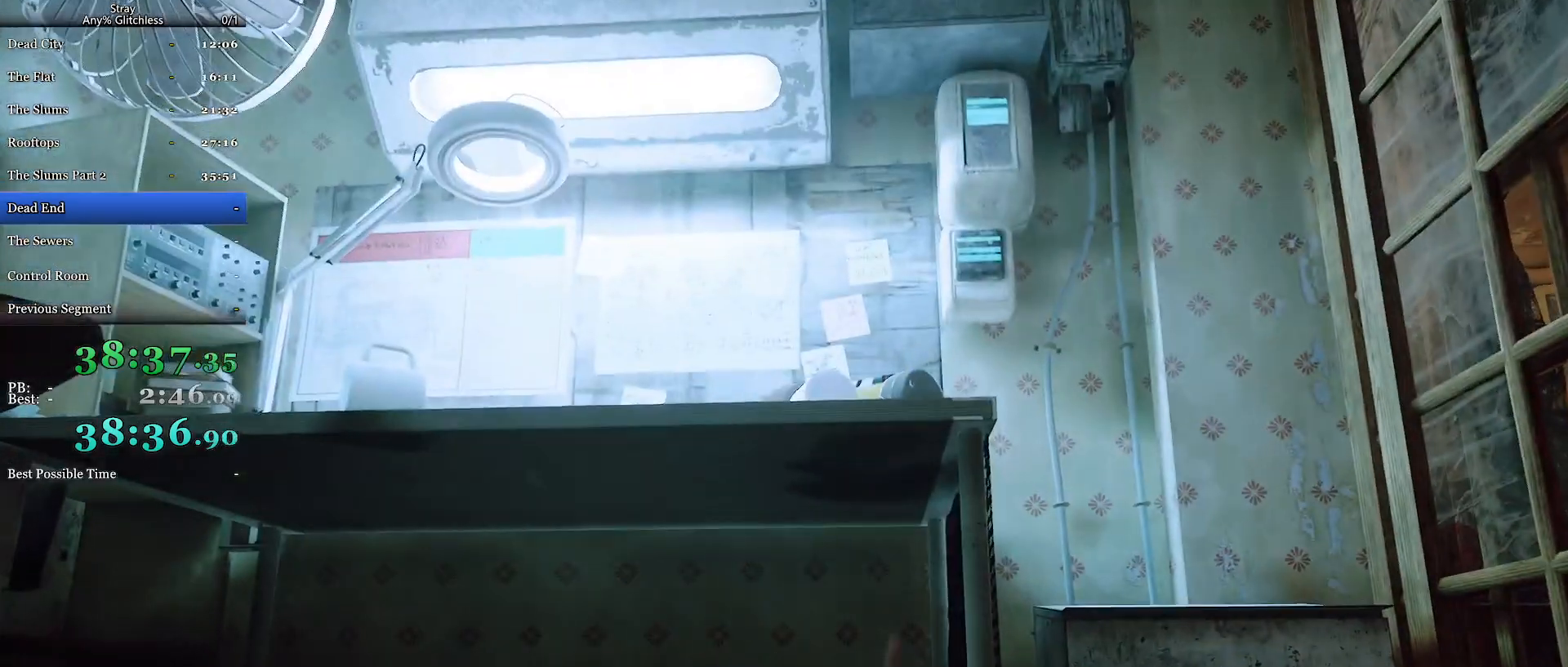
{"keys": ["s"], "mouse": [], "events": [[33, "s", "down"], [33, "space", "down"], [67, "space", "up"], [233, "space", "down"], [400, "space", "up"]]}
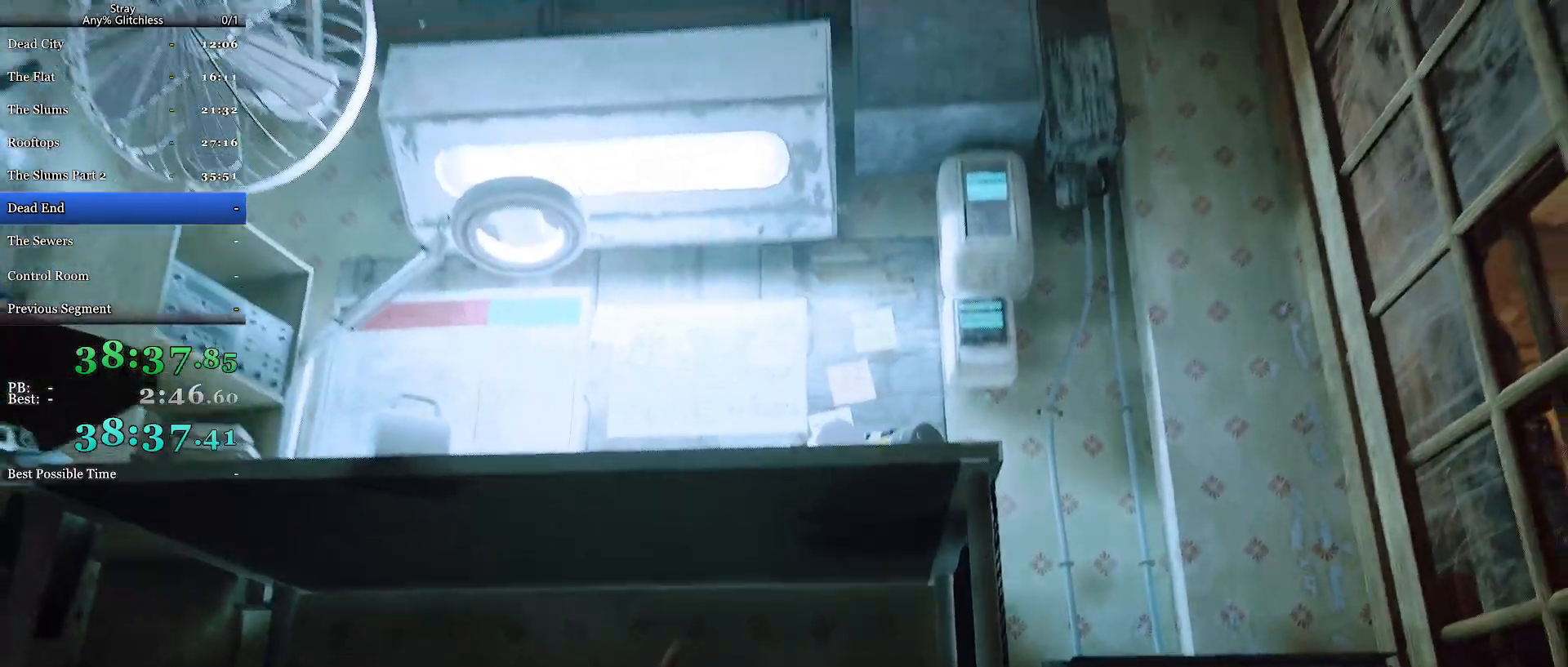
{"keys": [], "mouse": [], "events": [[33, "space", "down"], [133, "s", "up"], [133, "space", "up"], [233, "w", "down"], [267, "space", "down"], [367, "space", "up"], [433, "w", "up"]]}
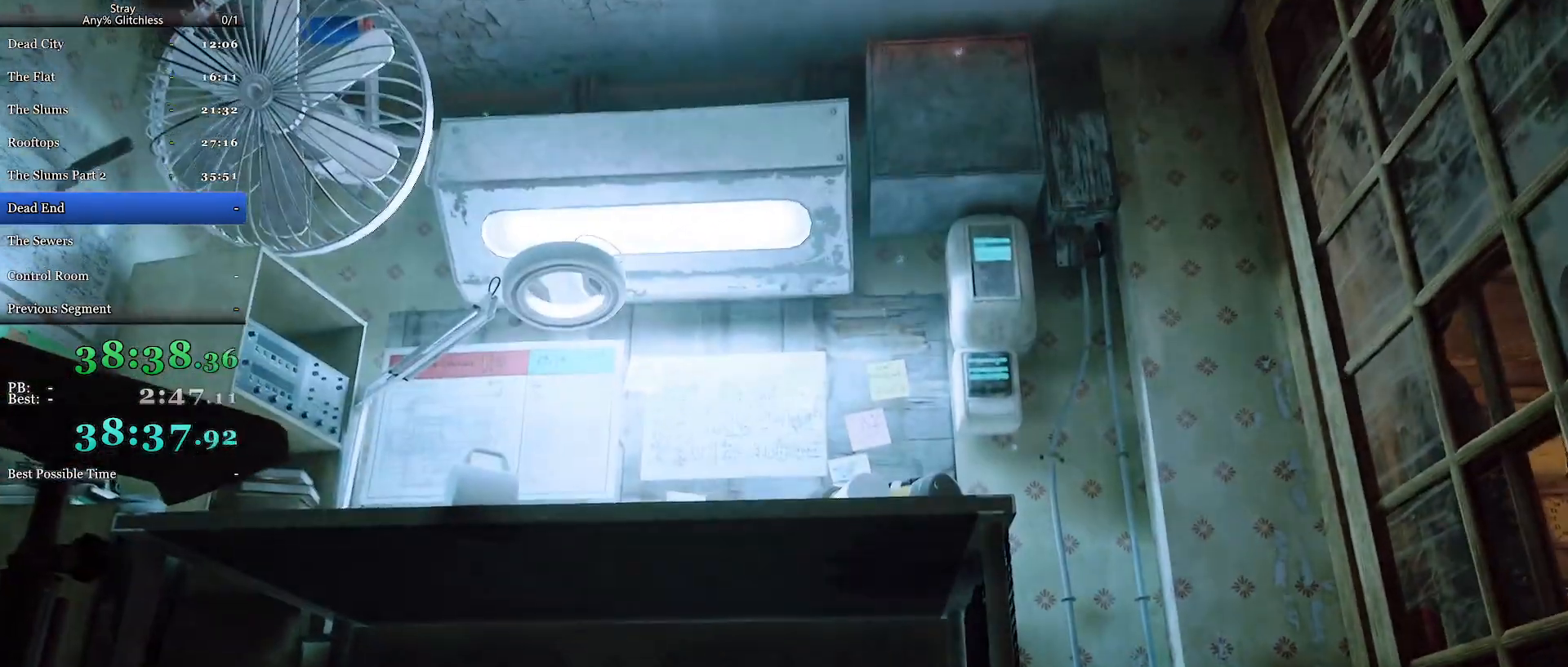
{"keys": ["s"], "mouse": [], "events": [[333, "s", "down"]]}
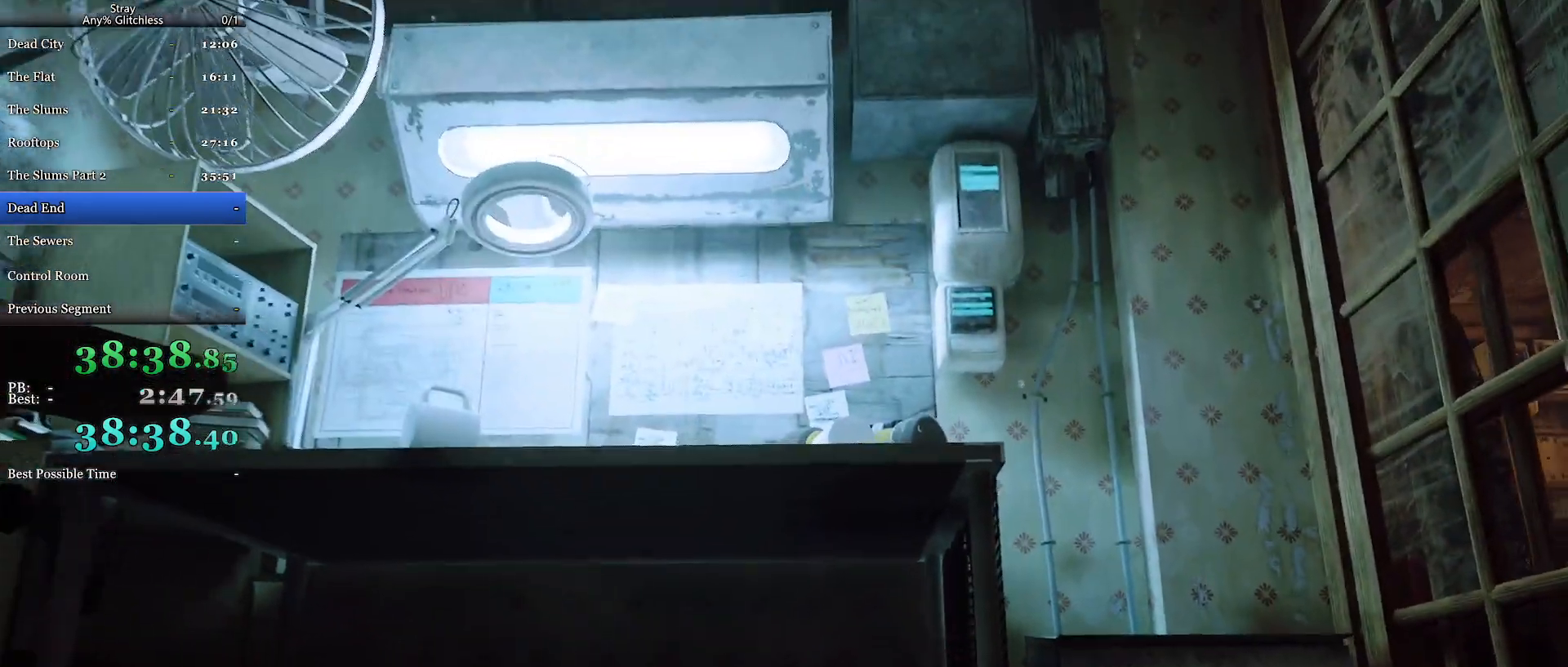
{"keys": ["space"], "mouse": [], "events": [[467, "s", "up"], [500, "space", "down"]]}
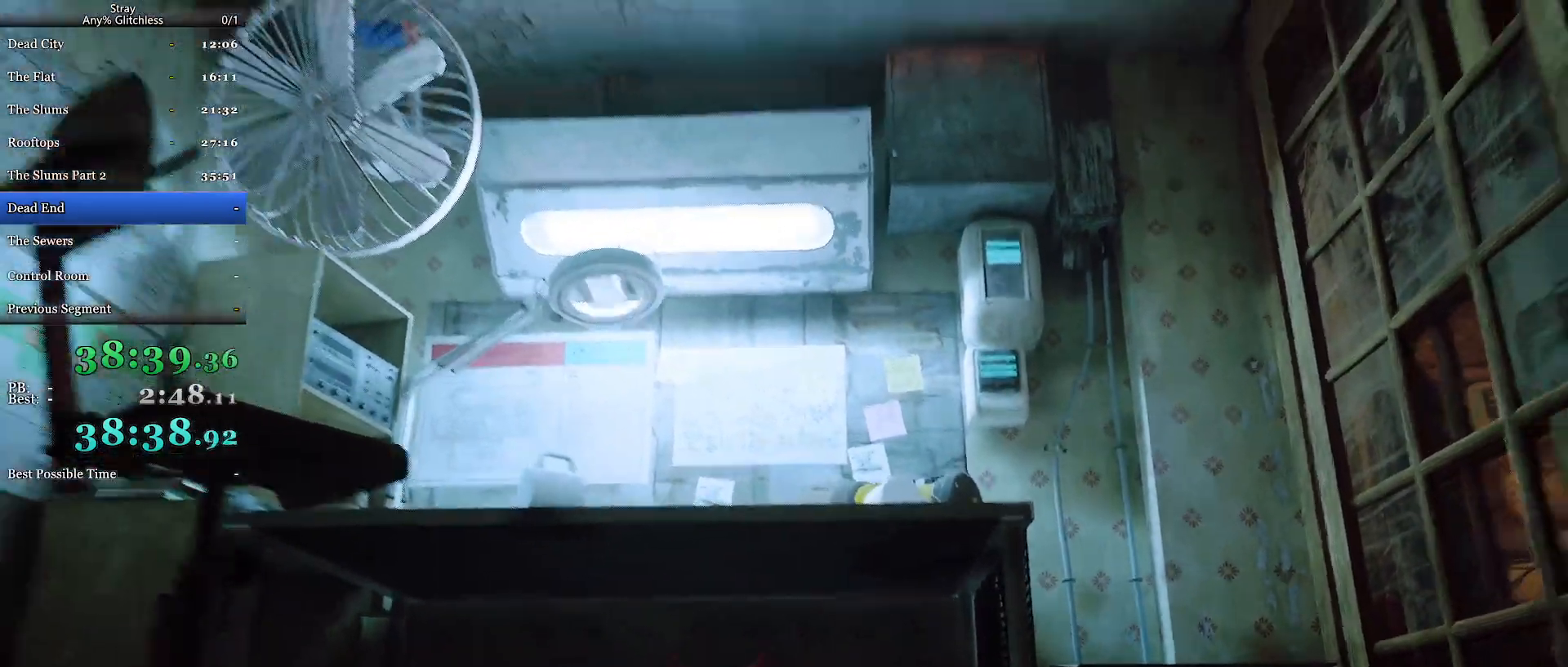
{"keys": ["space"], "mouse": [], "events": [[67, "w", "down"], [167, "space", "up"], [300, "space", "down"], [367, "space", "up"], [367, "w", "up"], [500, "space", "down"]]}
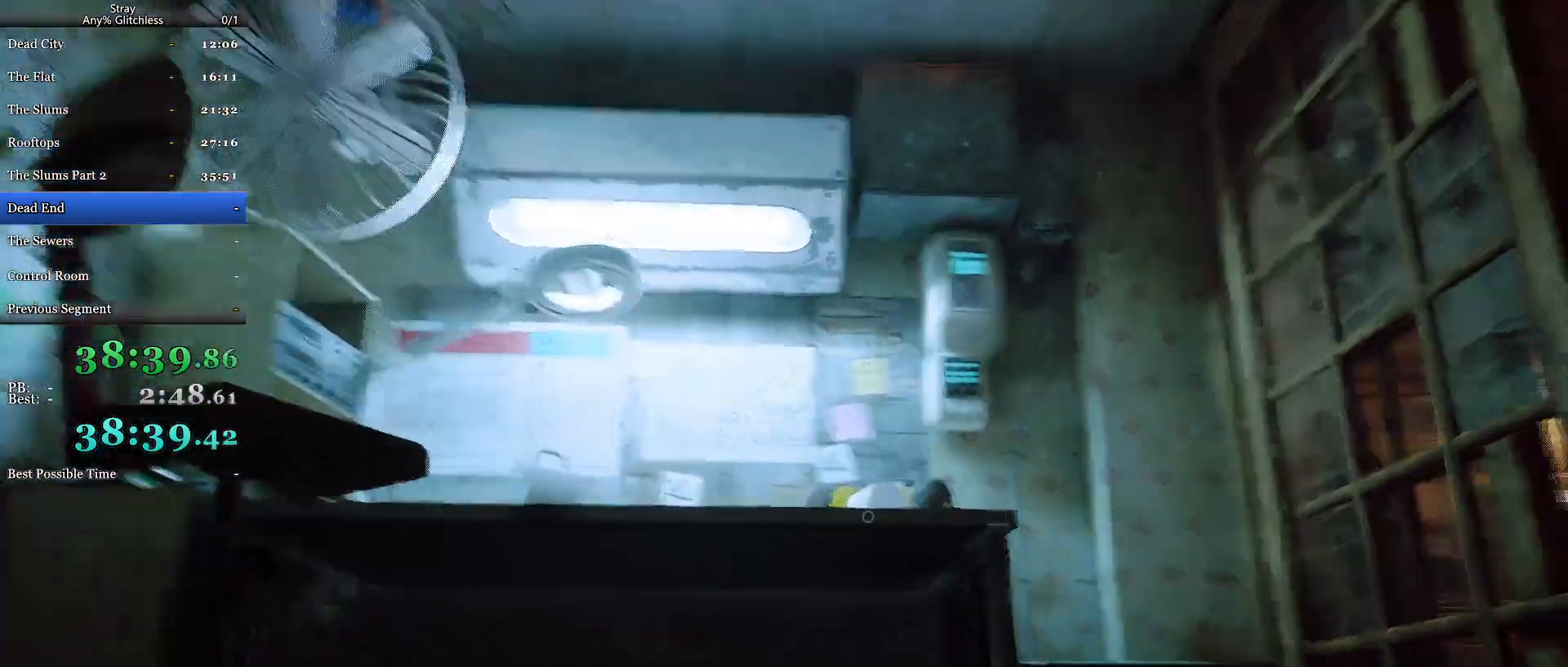
{"keys": ["d"], "mouse": [], "events": [[33, "space", "up"], [367, "d", "down"]]}
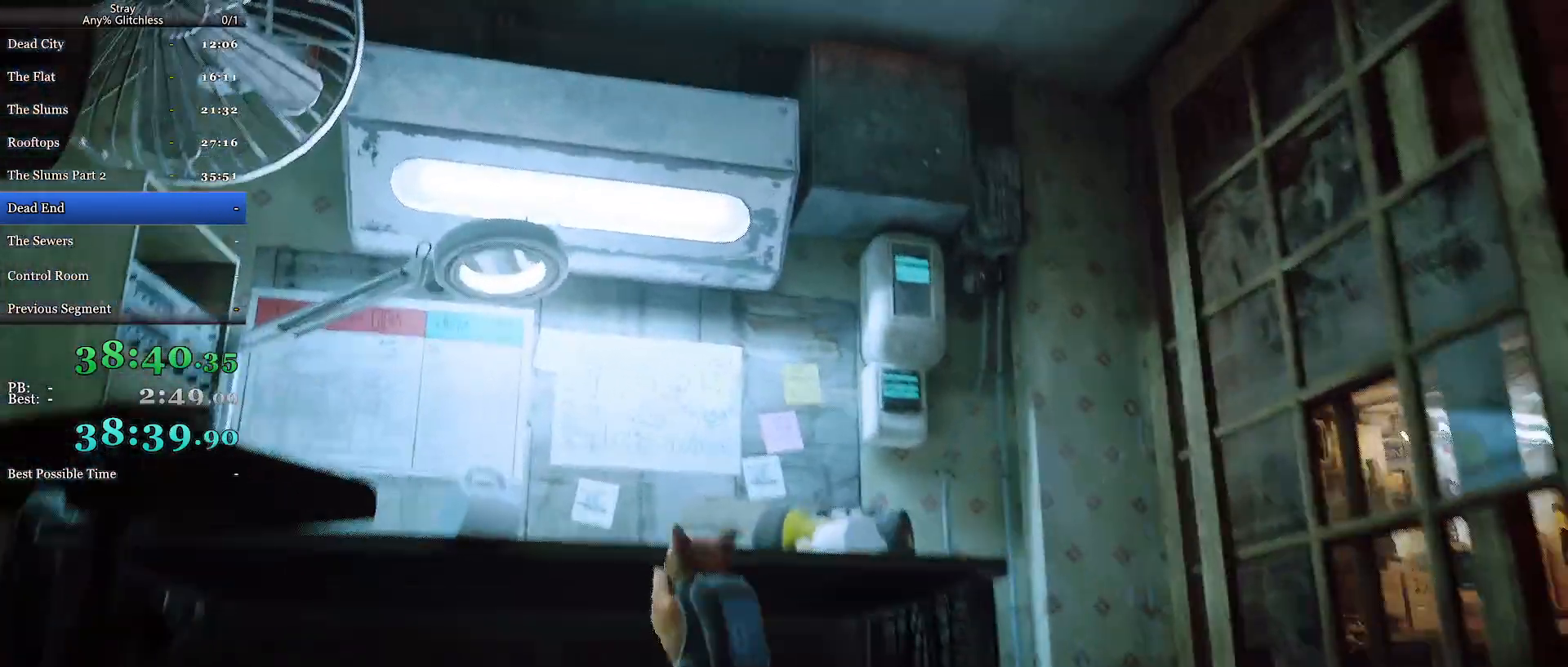
{"keys": ["d", "w"], "mouse": [], "events": [[167, "d", "up"], [167, "space", "down"], [200, "w", "down"], [300, "space", "up"], [333, "d", "down"]]}
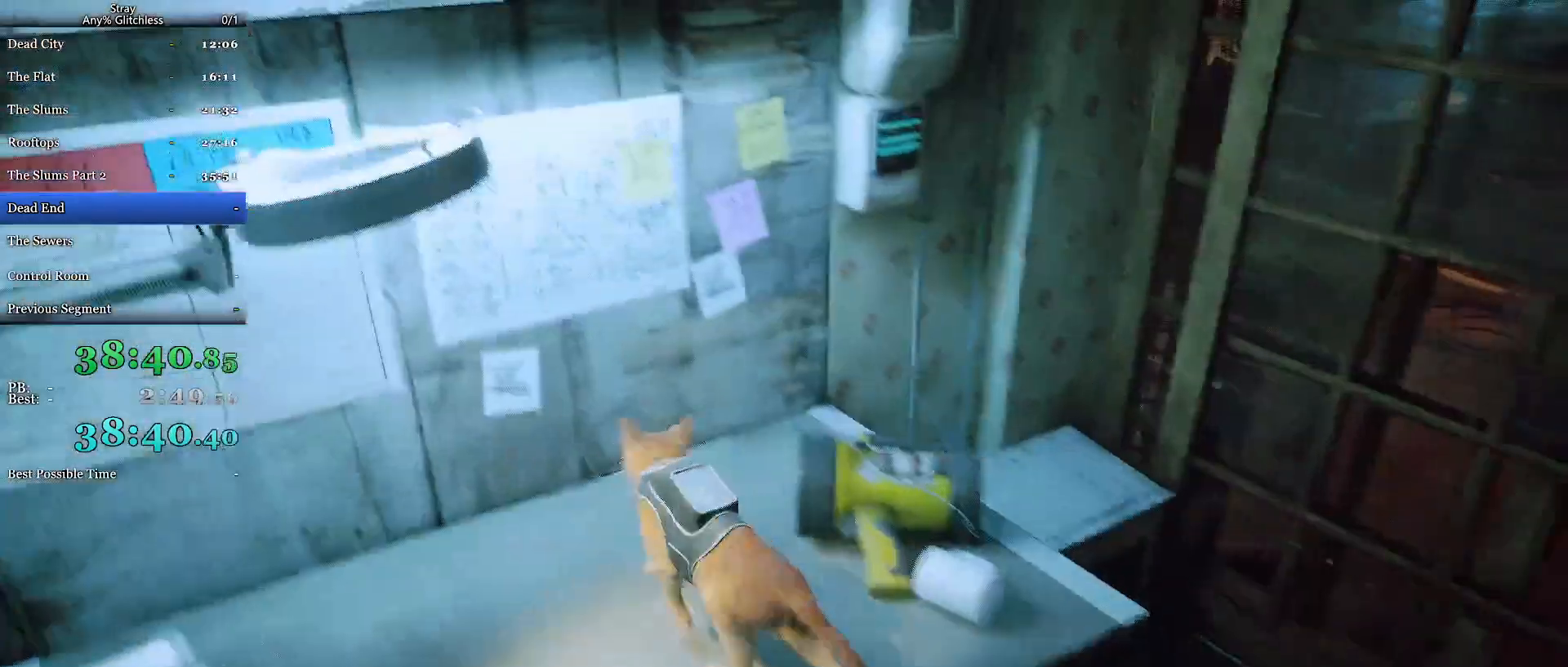
{"keys": ["d", "s"], "mouse": [], "events": [[167, "w", "up"], [333, "s", "down"]]}
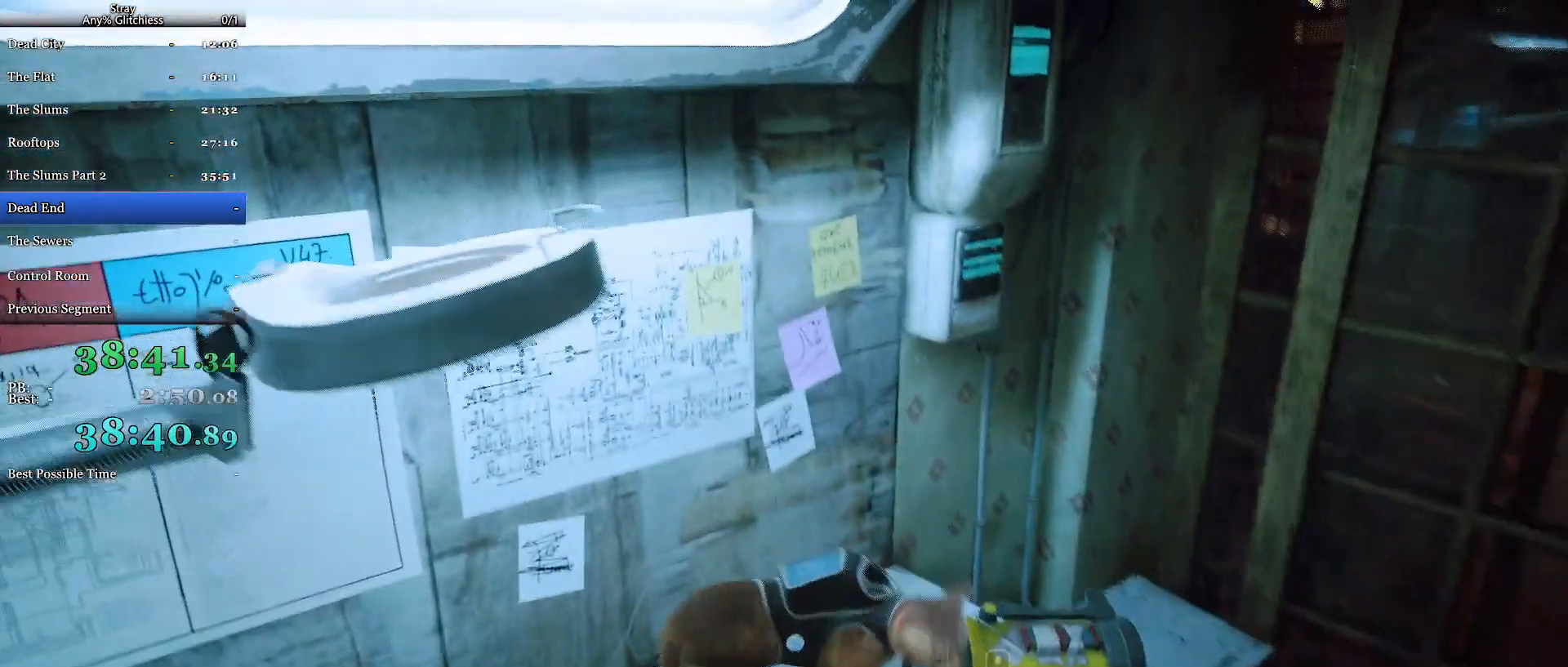
{"keys": [], "mouse": [], "events": [[133, "s", "up"], [333, "d", "up"]]}
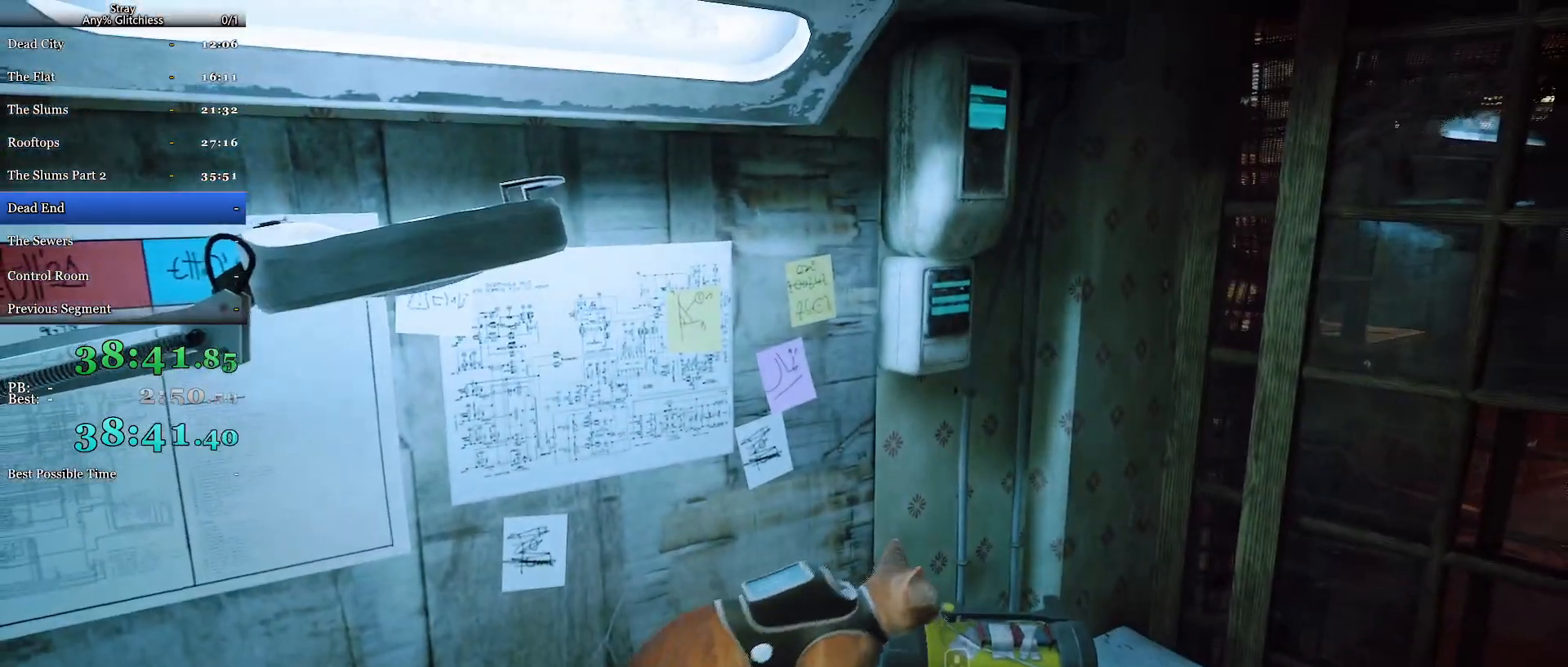
{"keys": [], "mouse": []}
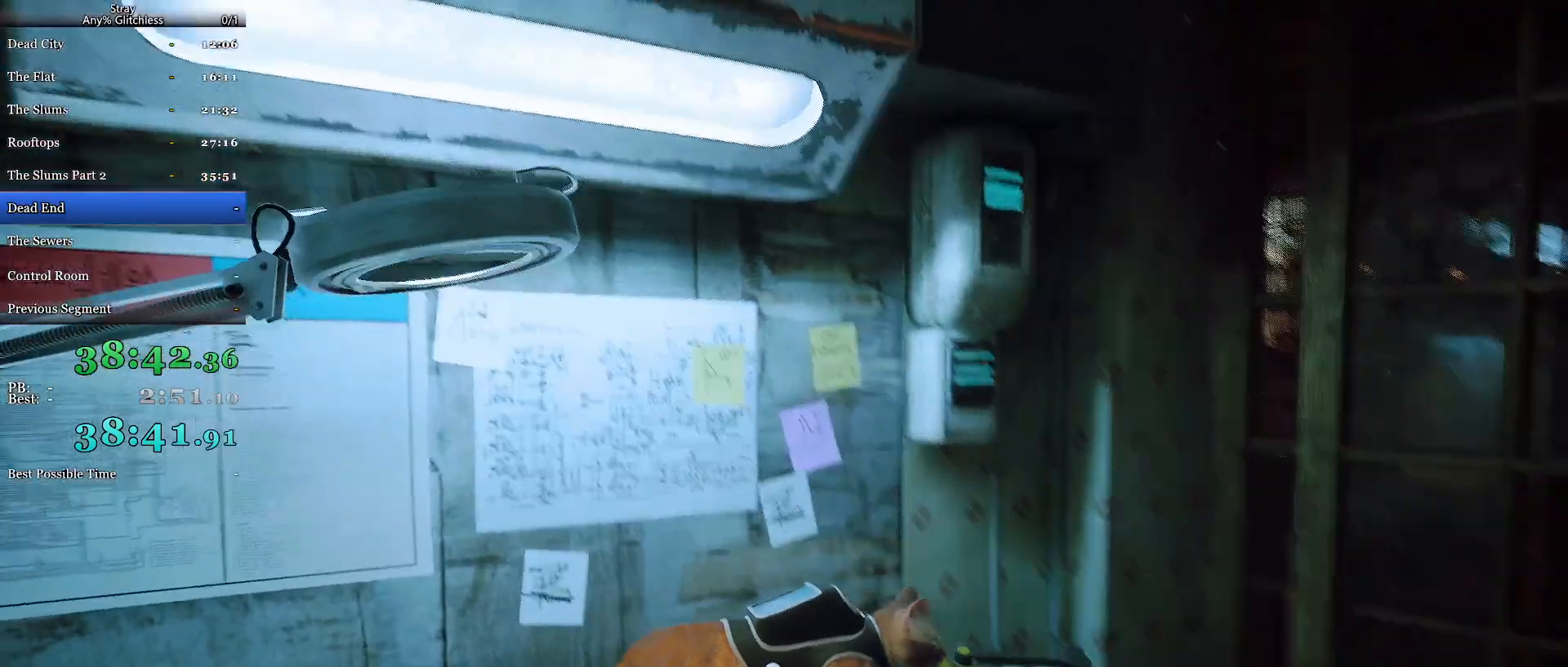
{"keys": [], "mouse": [], "events": []}
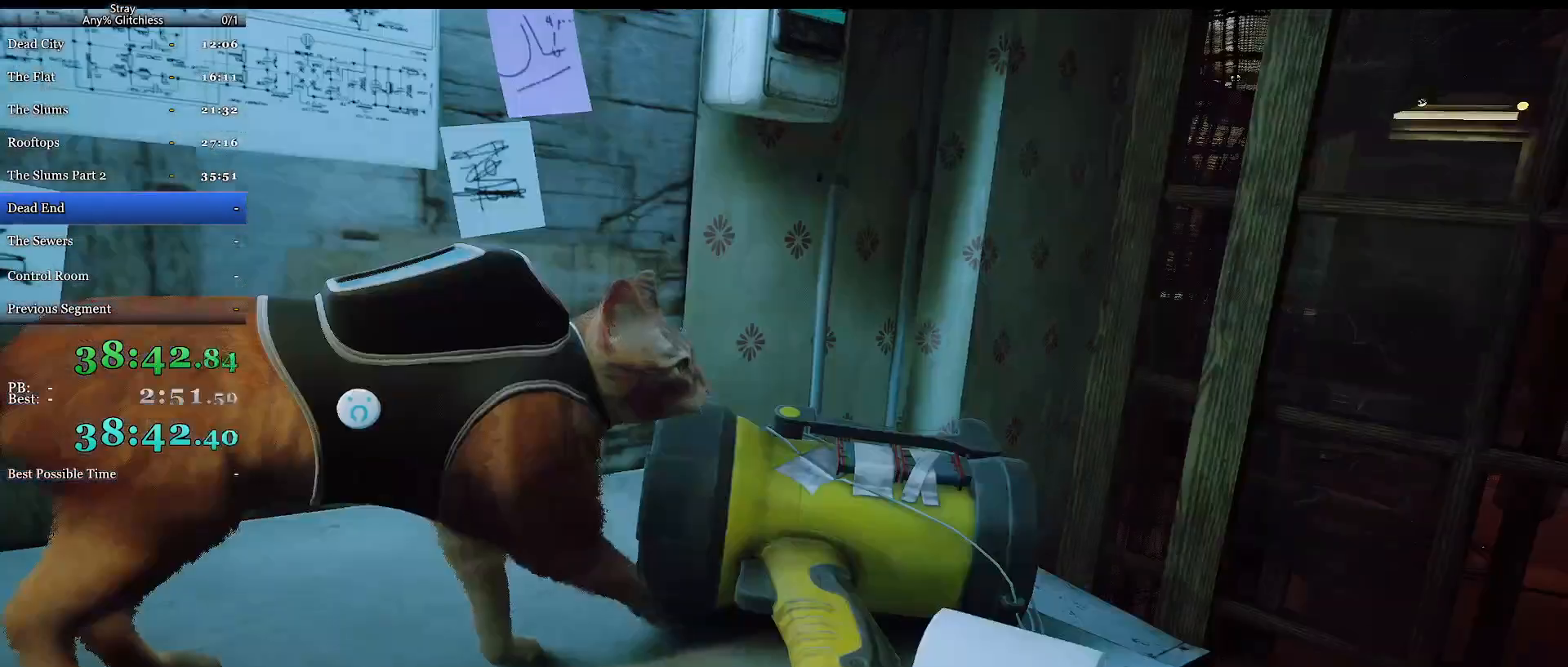
{"keys": [], "mouse": [], "events": []}
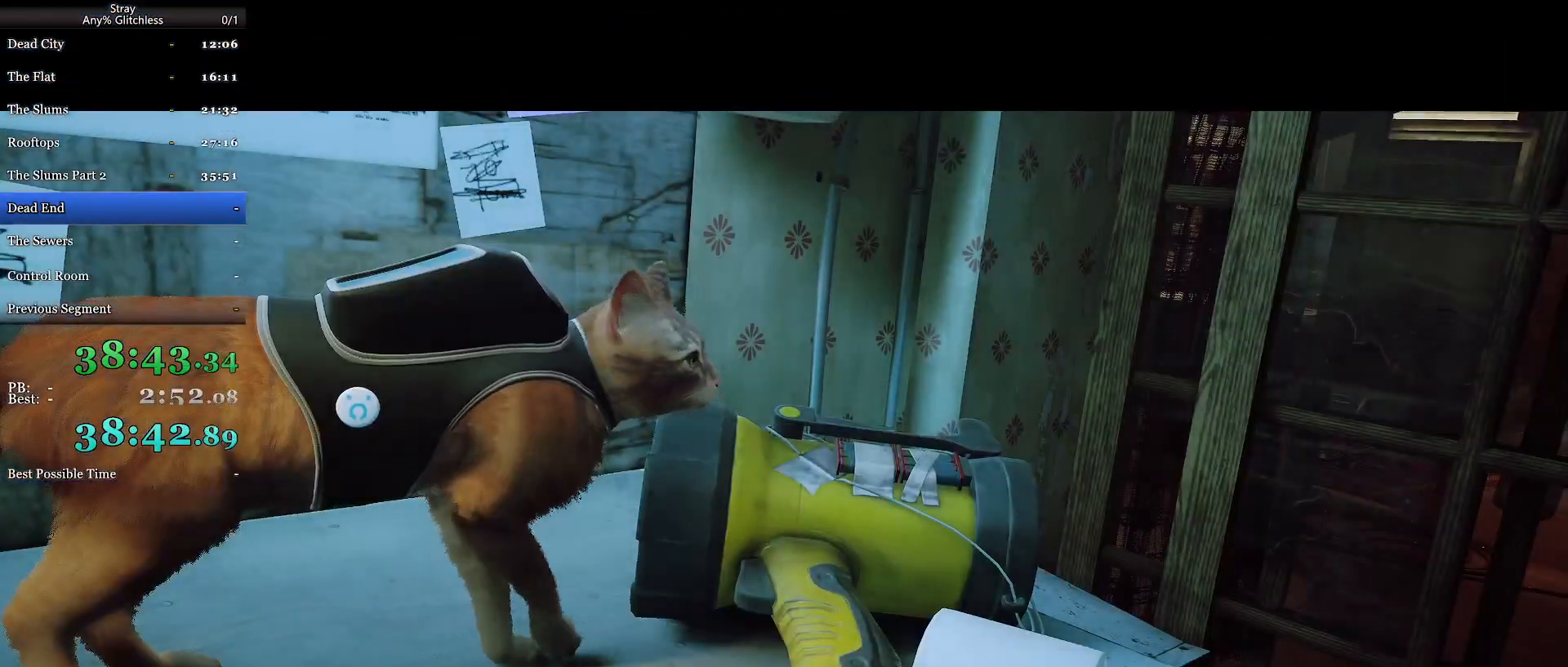
{"keys": [], "mouse": [], "events": []}
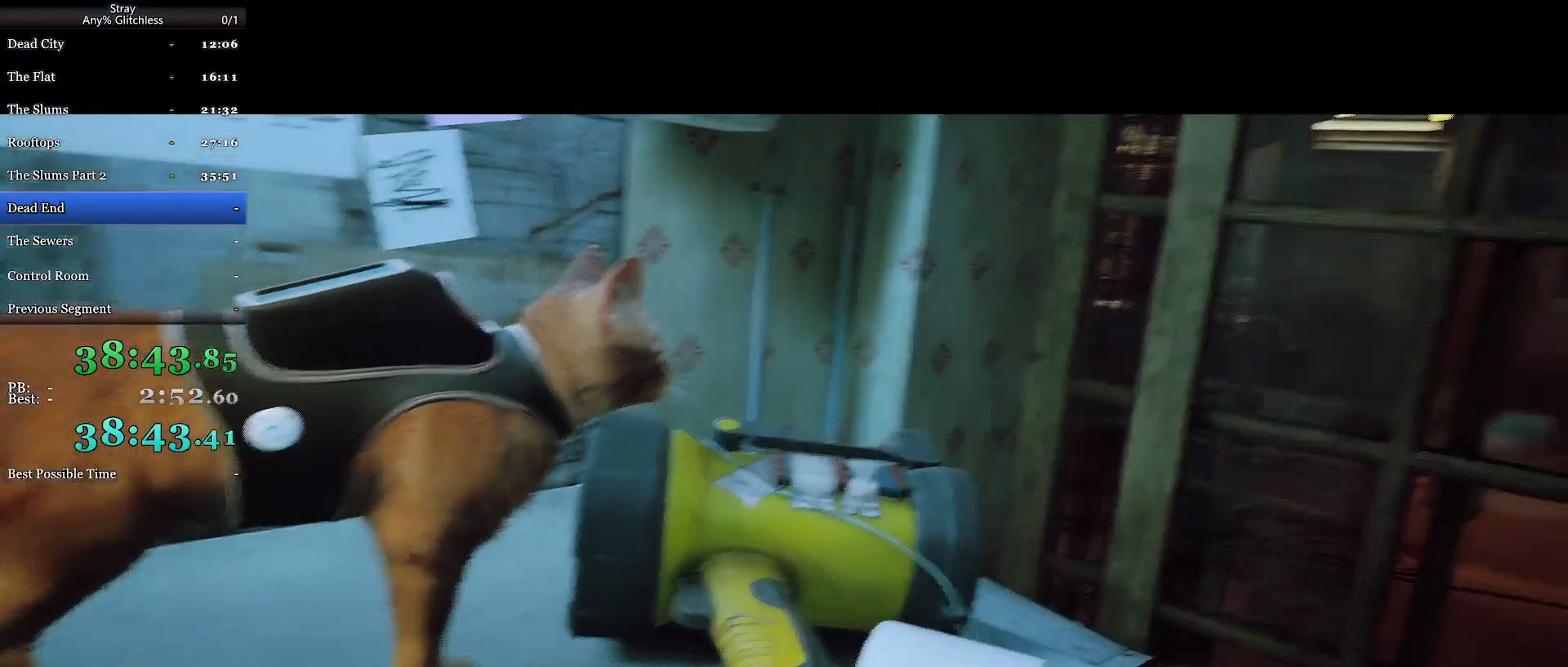
{"keys": [], "mouse": [], "events": []}
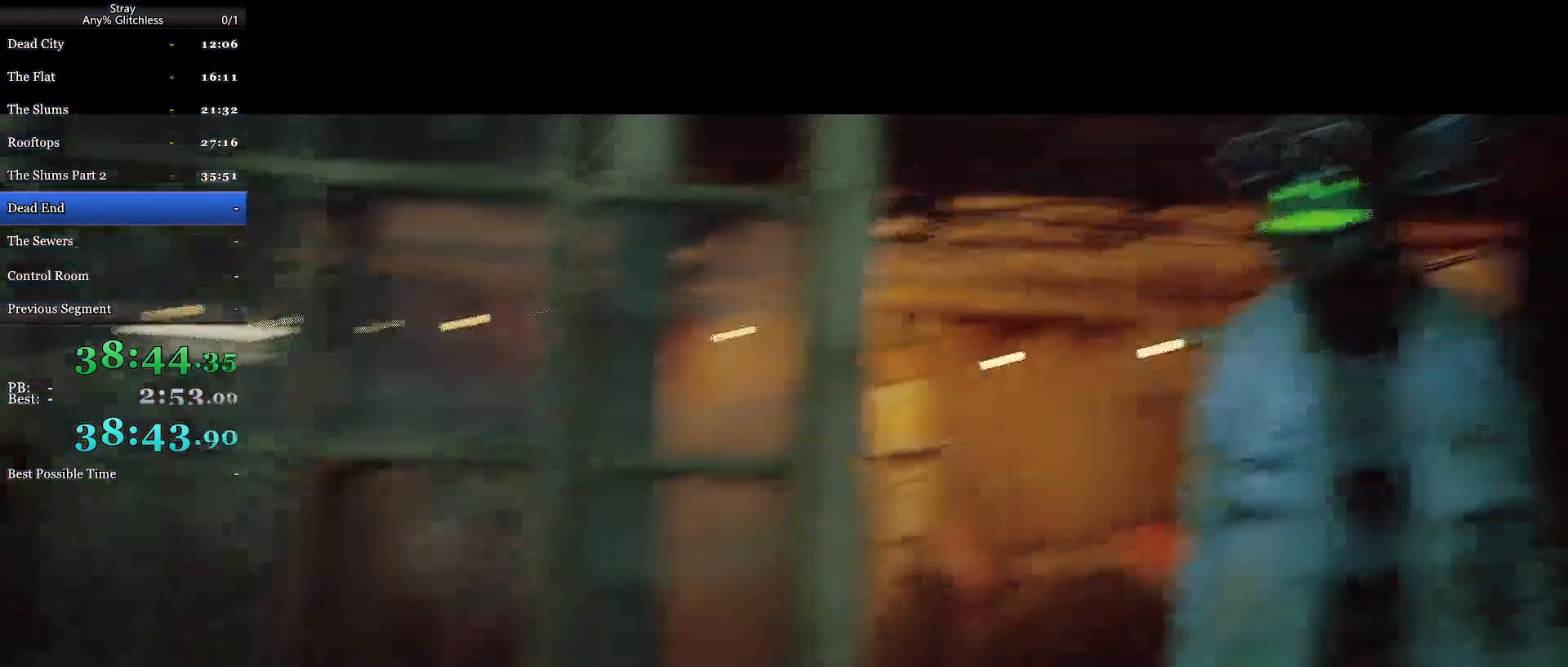
{"keys": [], "mouse": [], "events": []}
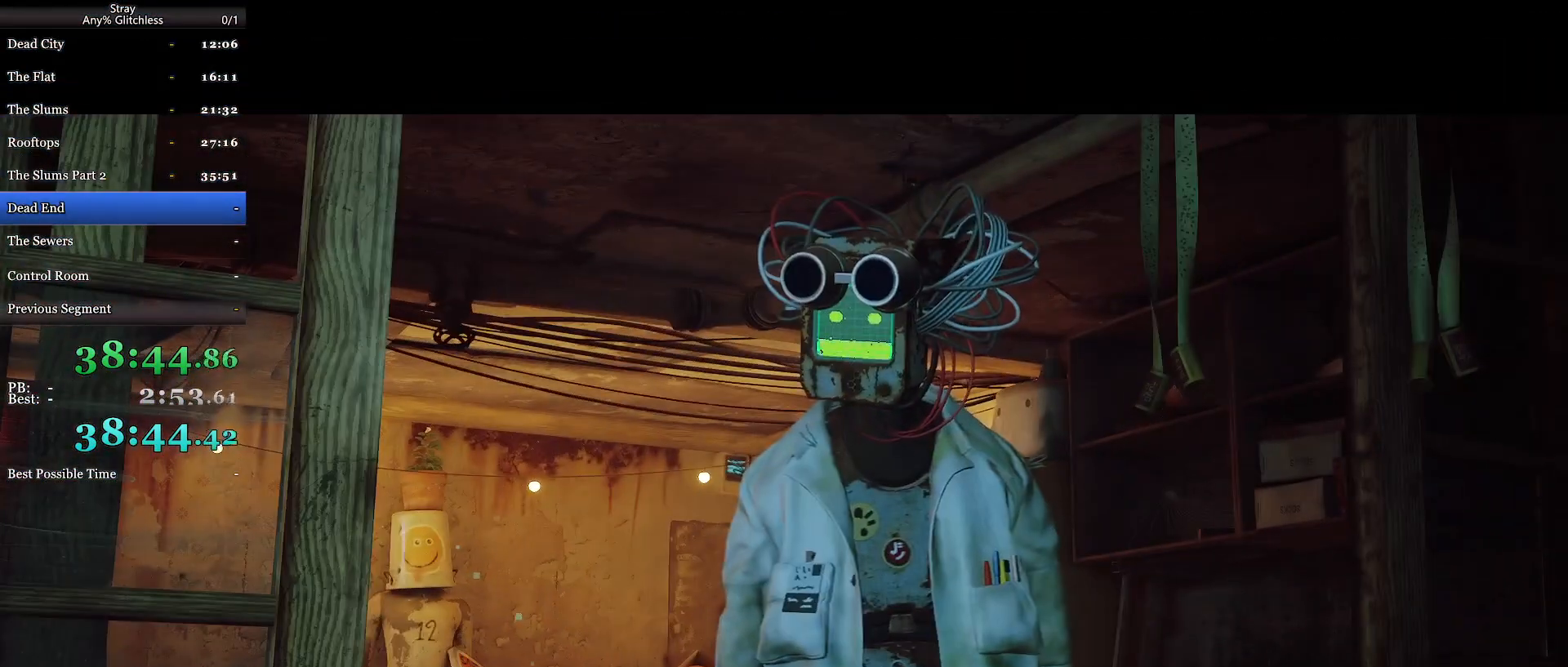
{"keys": [], "mouse": [], "events": []}
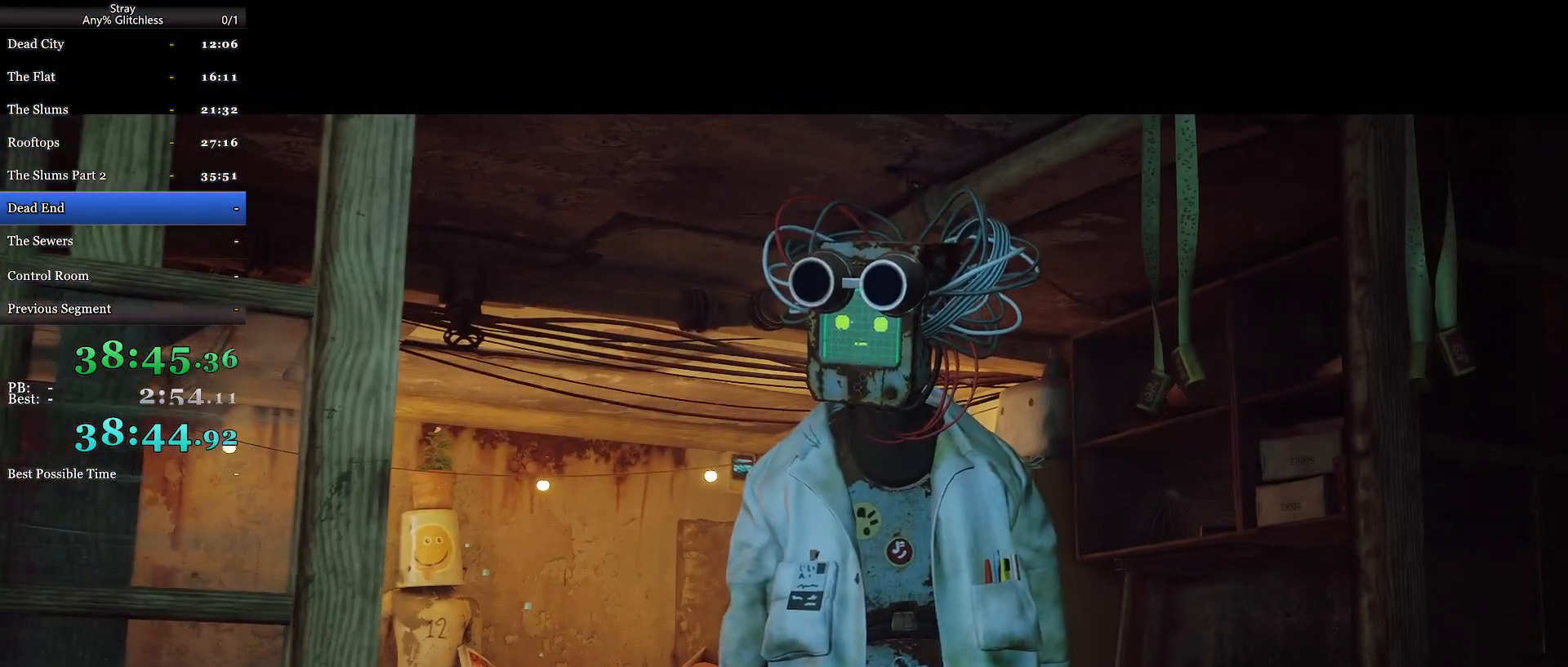
{"keys": [], "mouse": [], "events": []}
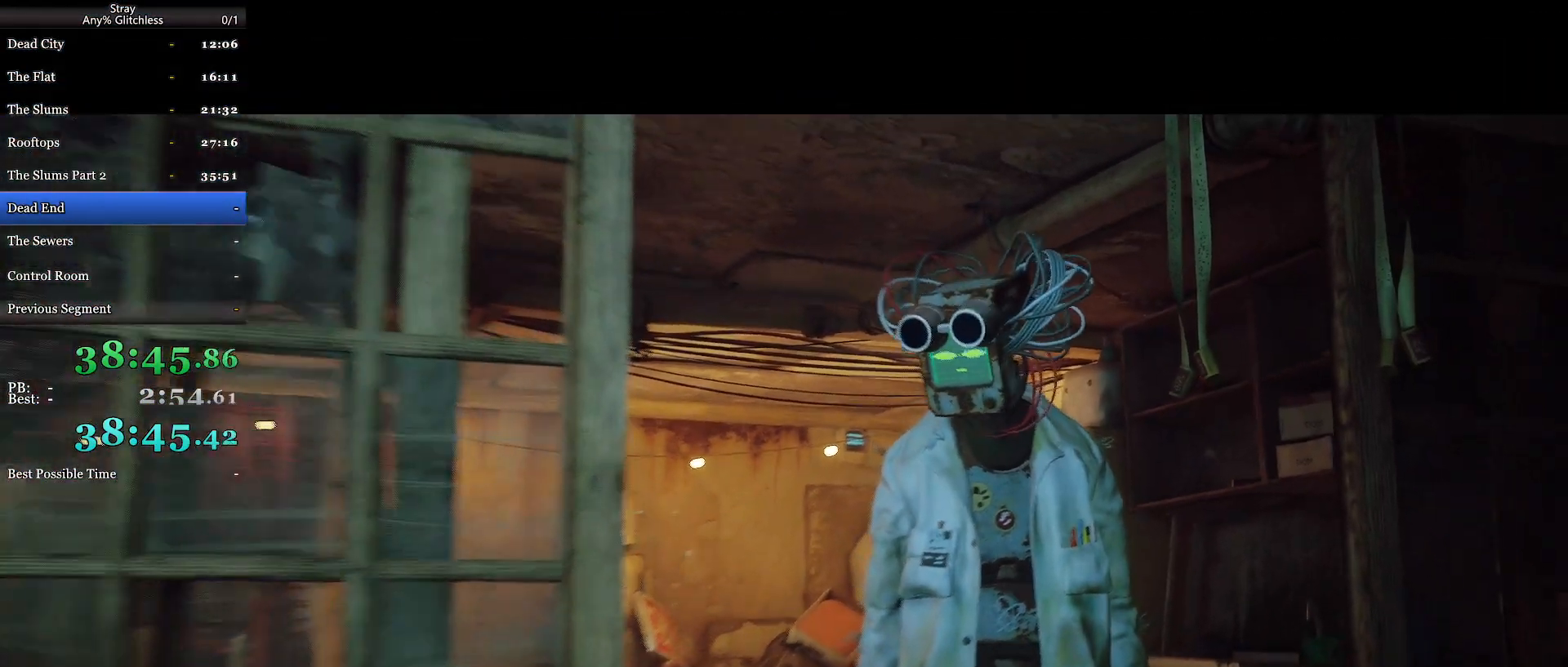
{"keys": [], "mouse": ["wheel"], "events": [[367, "mouse_wheel", "down"]]}
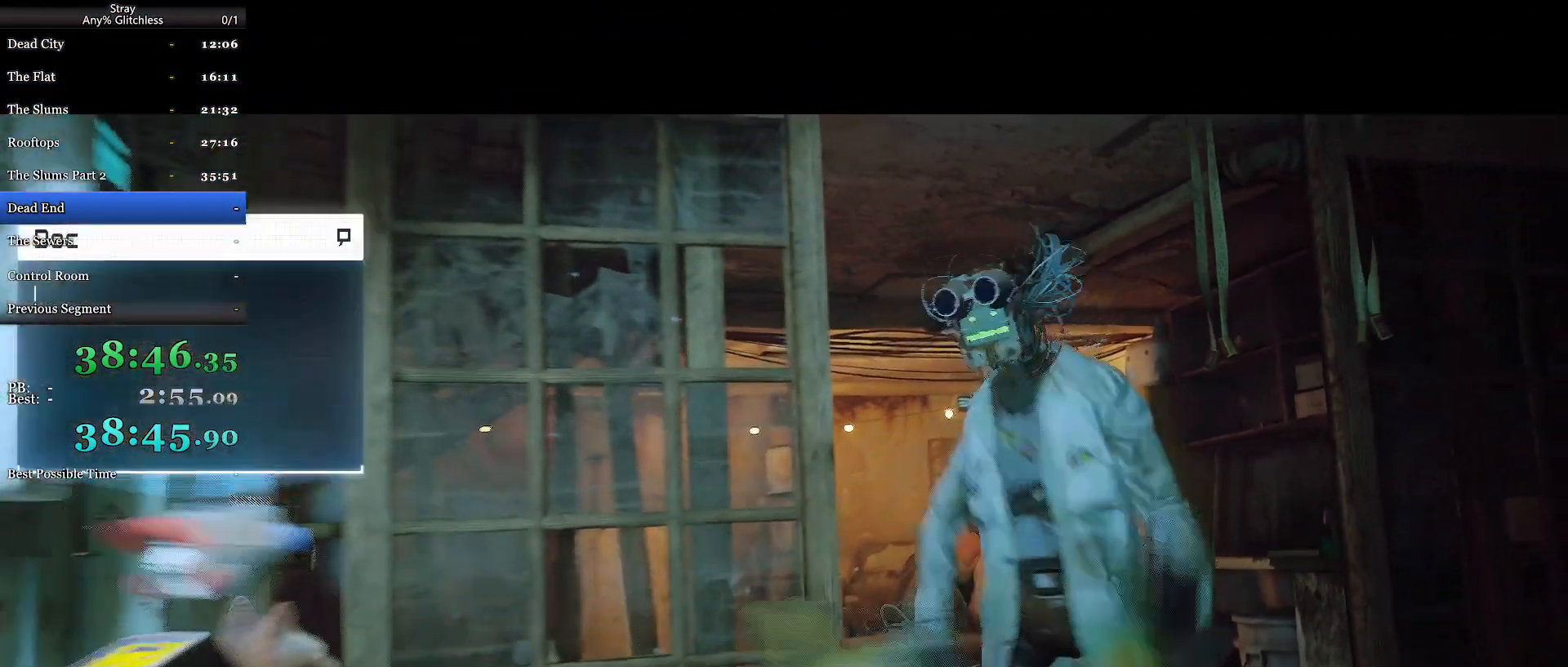
{"keys": [], "mouse": ["wheel"], "events": [[267, "mouse_left", "down"], [300, "mouse_left", "up"]]}
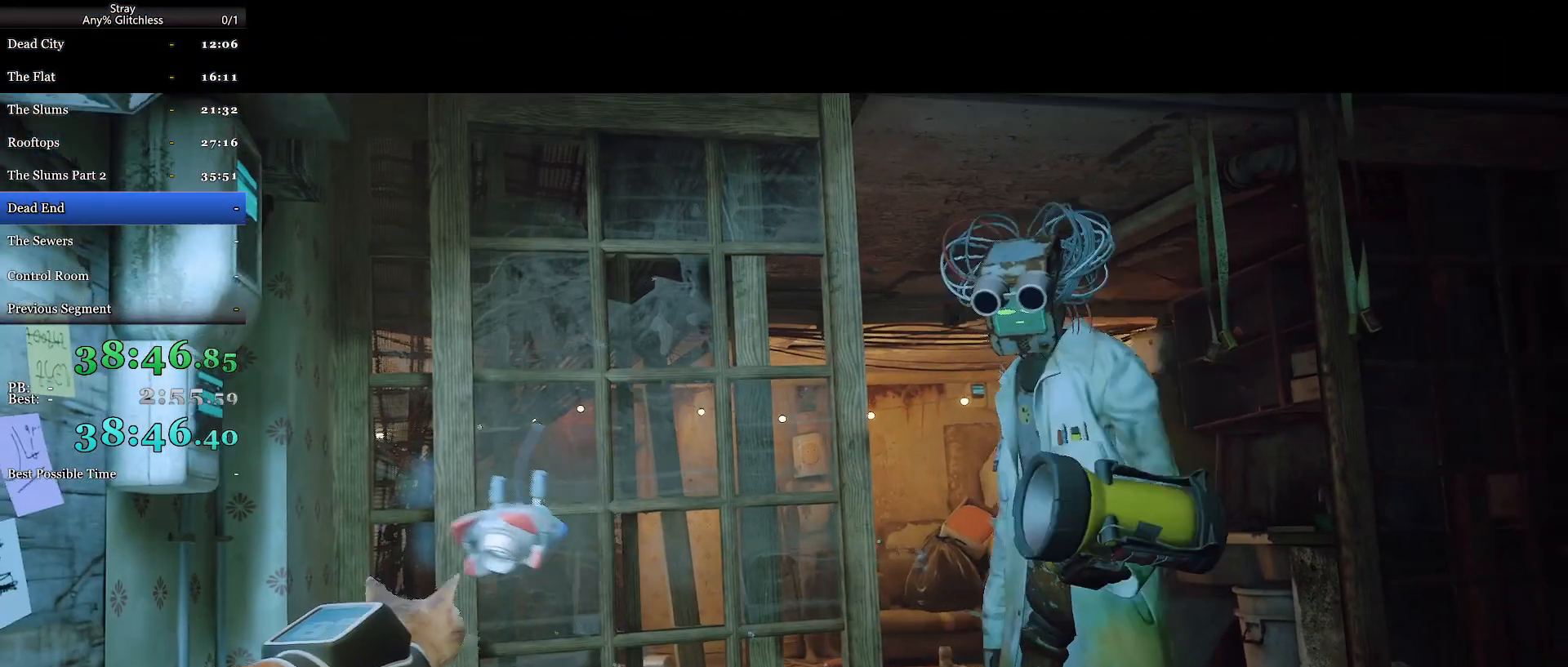
{"keys": ["d"], "mouse": ["wheel"]}